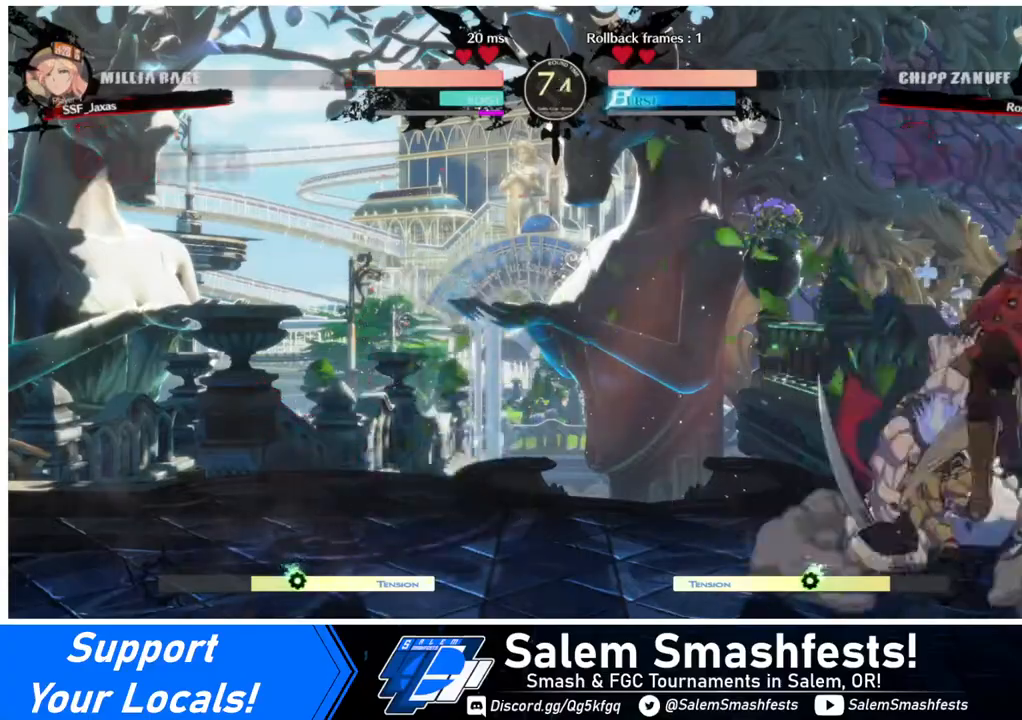
Gameplay with a controller (arcade stick); each line is a JSON object with the inputs held at the frame after it. "events" lists button and stick changes between this image and that frame as [ms after this image, input, new state], when the widget could be followed in between. Not read: L3 R3.
{"buttons": [], "events": [[40, "DPAD_UP", "up"], [160, "DPAD_RIGHT", "up"], [400, "R1", "down"], [520, "R1", "up"]]}
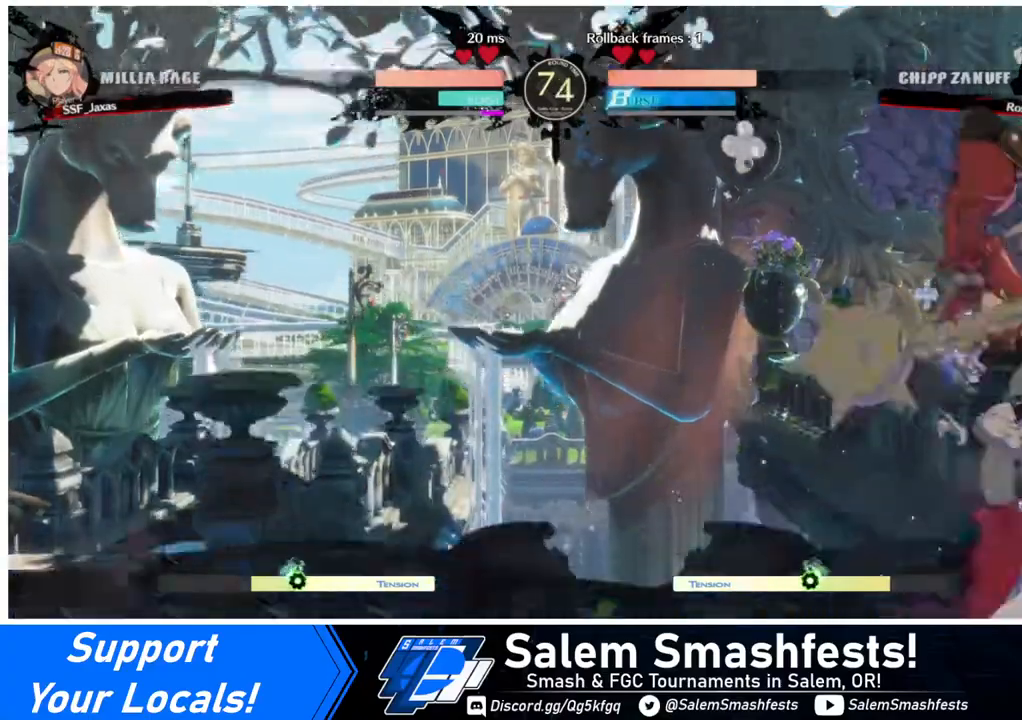
{"buttons": [], "events": [[80, "L1", "down"], [280, "L1", "up"], [320, "R1", "down"], [480, "R1", "up"]]}
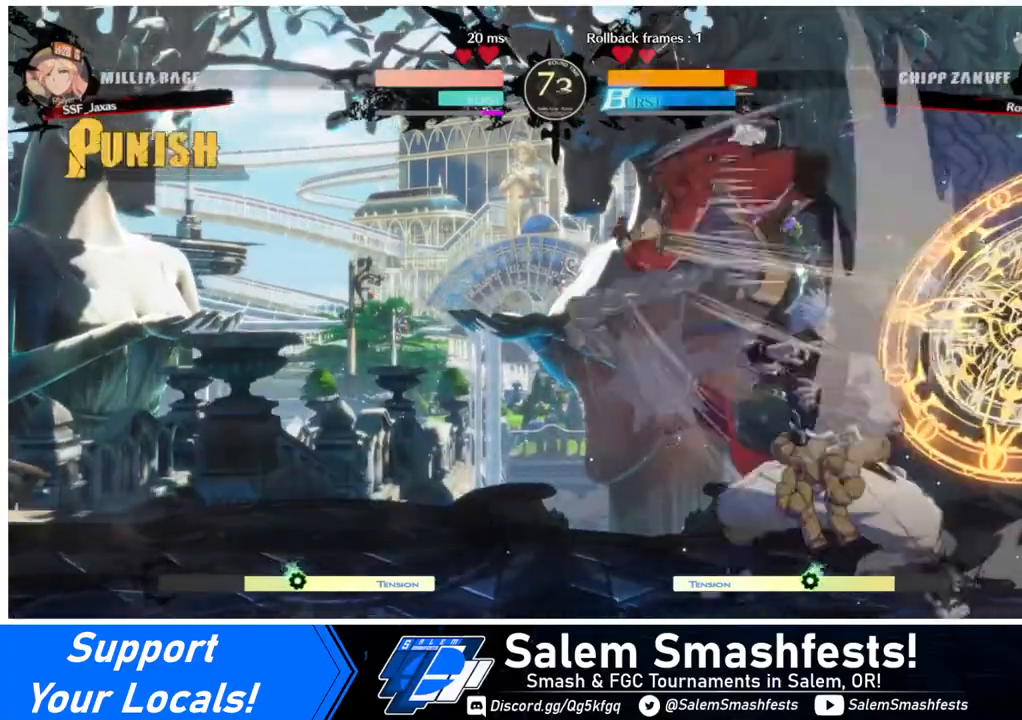
{"buttons": ["DPAD_DOWN"], "events": [[240, "DPAD_DOWN", "down"]]}
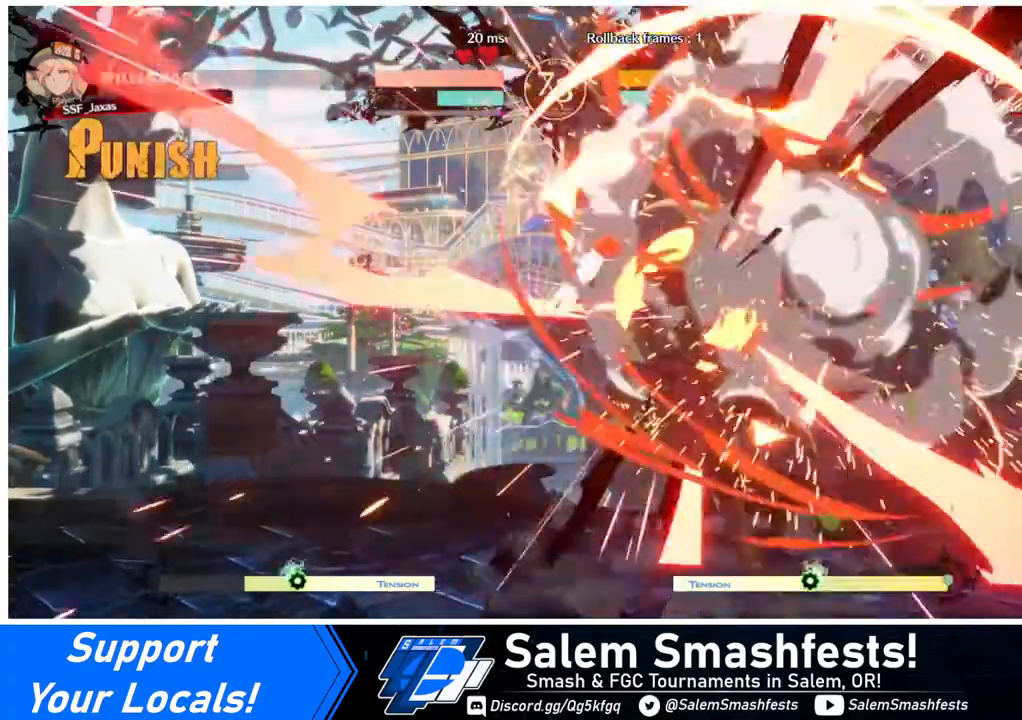
{"buttons": ["DPAD_LEFT"], "events": [[40, "DPAD_LEFT", "down"], [80, "DPAD_DOWN", "up"], [320, "SQUARE", "down"], [480, "SQUARE", "up"]]}
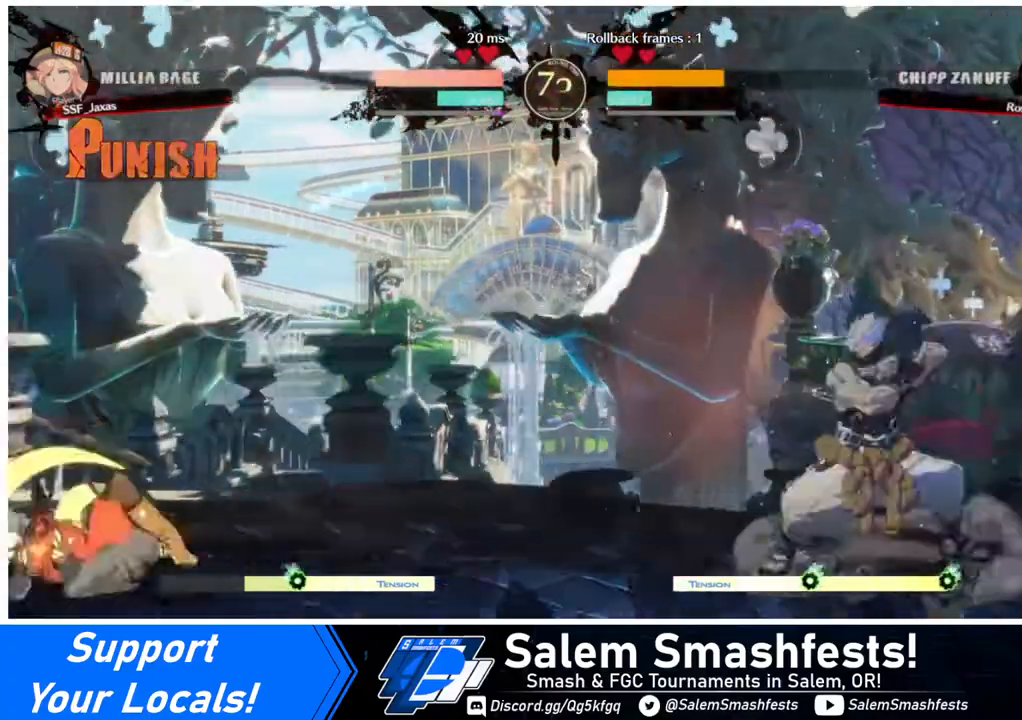
{"buttons": ["DPAD_RIGHT"], "events": [[120, "DPAD_LEFT", "up"], [360, "DPAD_RIGHT", "down"], [400, "DPAD_RIGHT", "up"], [480, "DPAD_RIGHT", "down"]]}
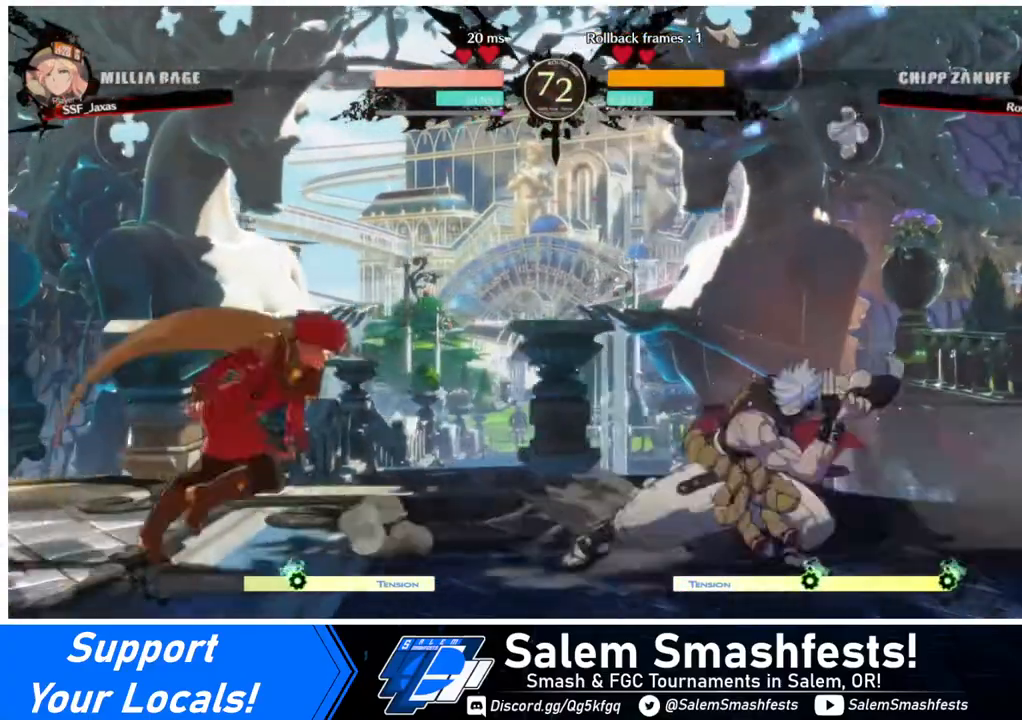
{"buttons": ["DPAD_LEFT"], "events": [[80, "DPAD_UP", "down"], [120, "DPAD_RIGHT", "up"], [160, "DPAD_LEFT", "down"], [240, "DPAD_UP", "up"]]}
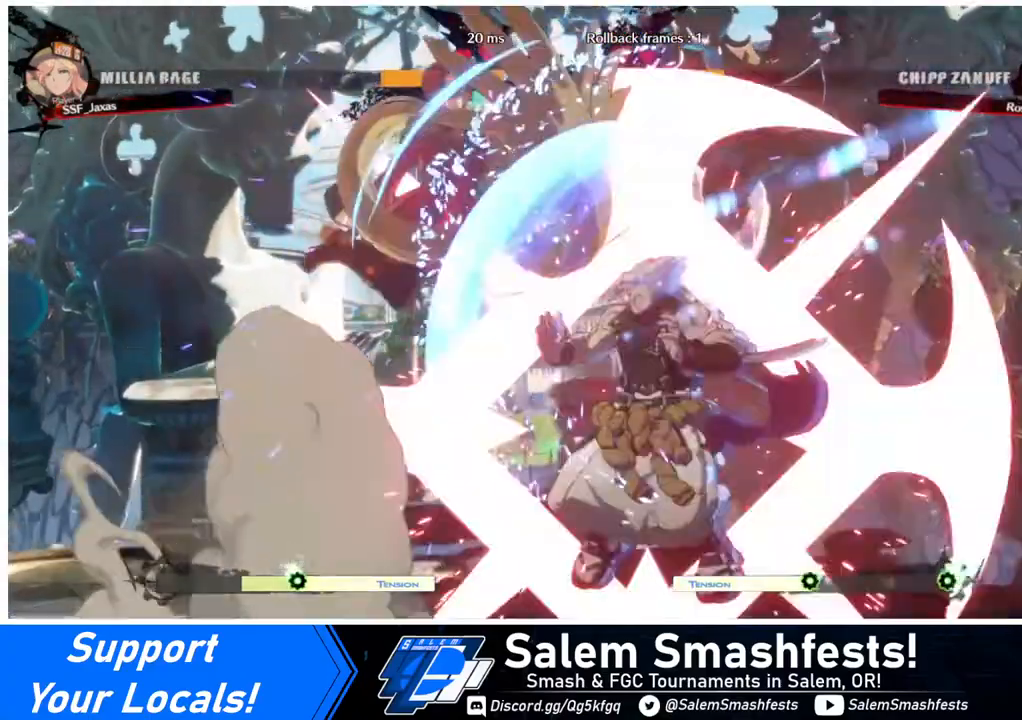
{"buttons": ["DPAD_LEFT"], "events": []}
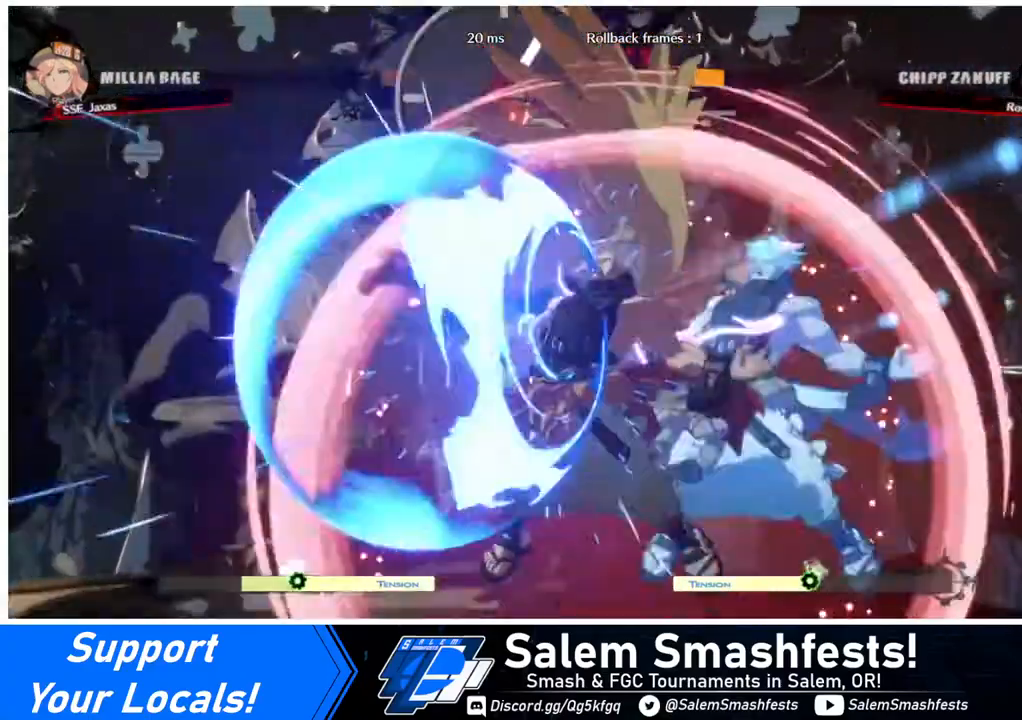
{"buttons": ["SQUARE", "TRIANGLE", "DPAD_DOWN", "DPAD_RIGHT"], "events": [[280, "DPAD_LEFT", "up"], [280, "DPAD_RIGHT", "down"], [480, "DPAD_DOWN", "down"], [480, "SQUARE", "down"], [480, "TRIANGLE", "down"]]}
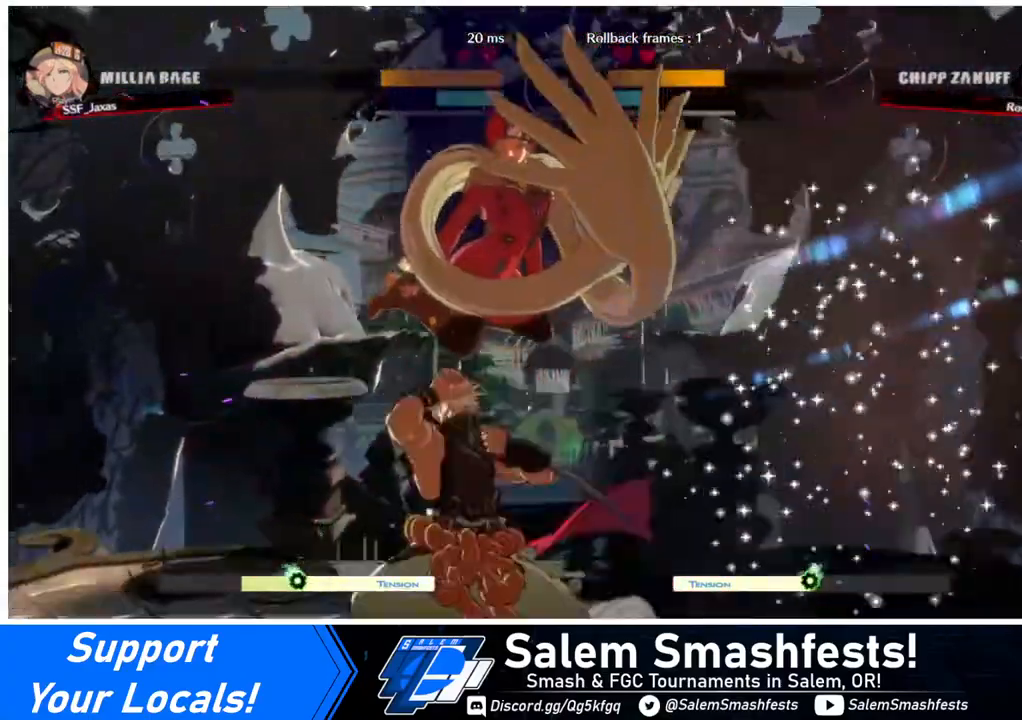
{"buttons": ["DPAD_DOWN", "DPAD_LEFT"], "events": [[200, "DPAD_LEFT", "down"], [200, "DPAD_RIGHT", "up"], [320, "SQUARE", "up"], [320, "TRIANGLE", "up"]]}
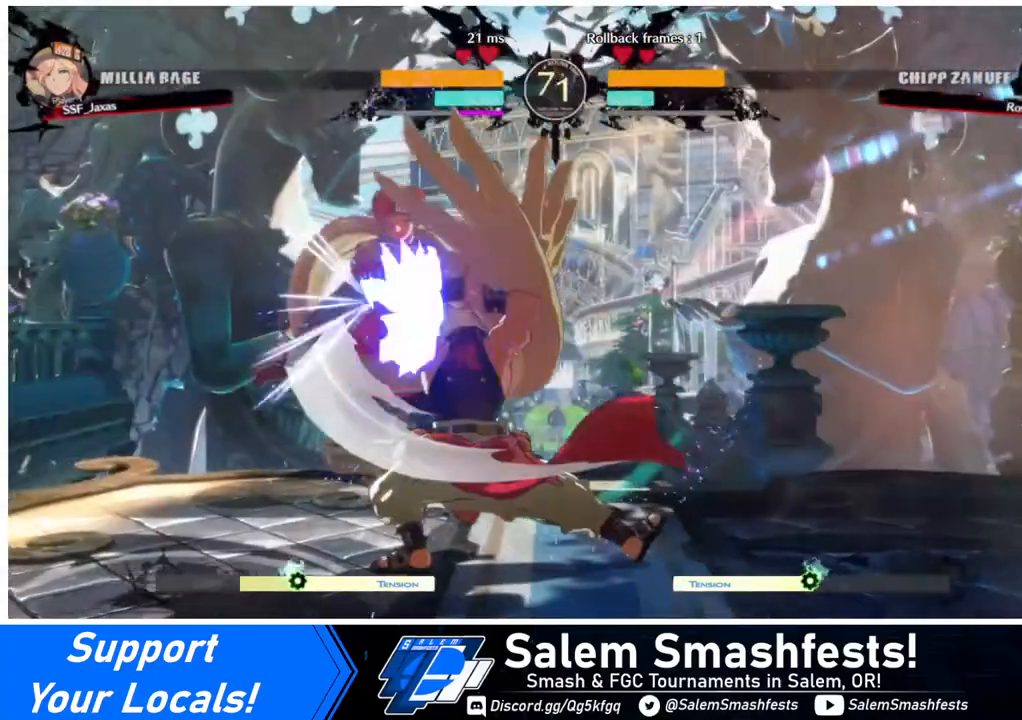
{"buttons": ["DPAD_DOWN", "DPAD_LEFT"], "events": []}
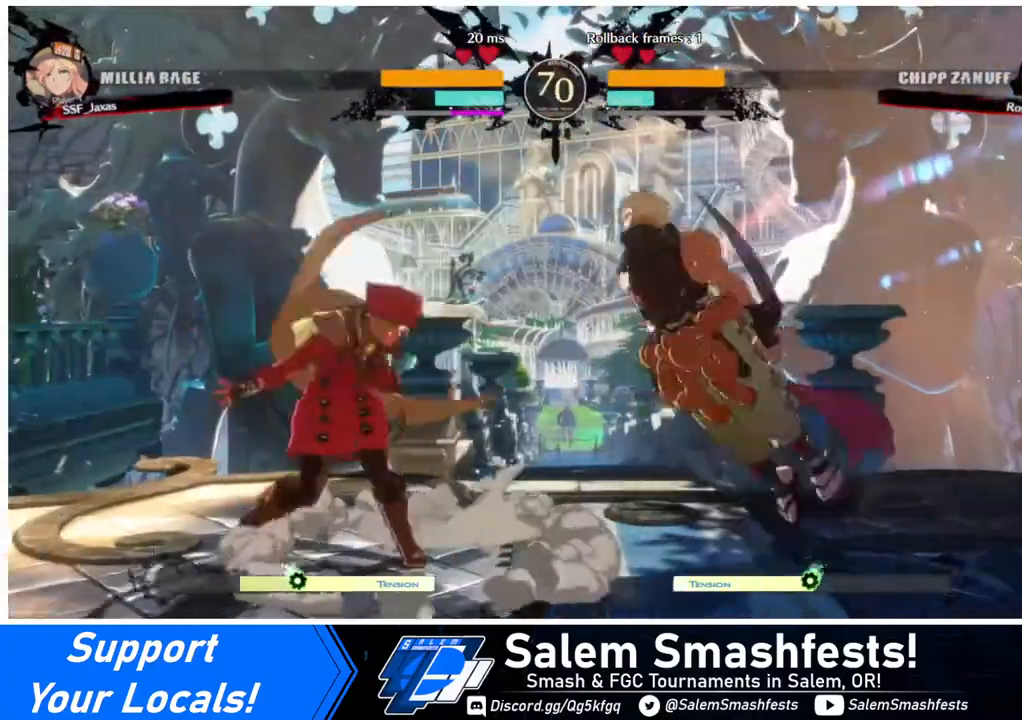
{"buttons": [], "events": [[200, "DPAD_DOWN", "up"], [320, "DPAD_UP", "down"], [400, "DPAD_UP", "up"], [520, "DPAD_LEFT", "up"]]}
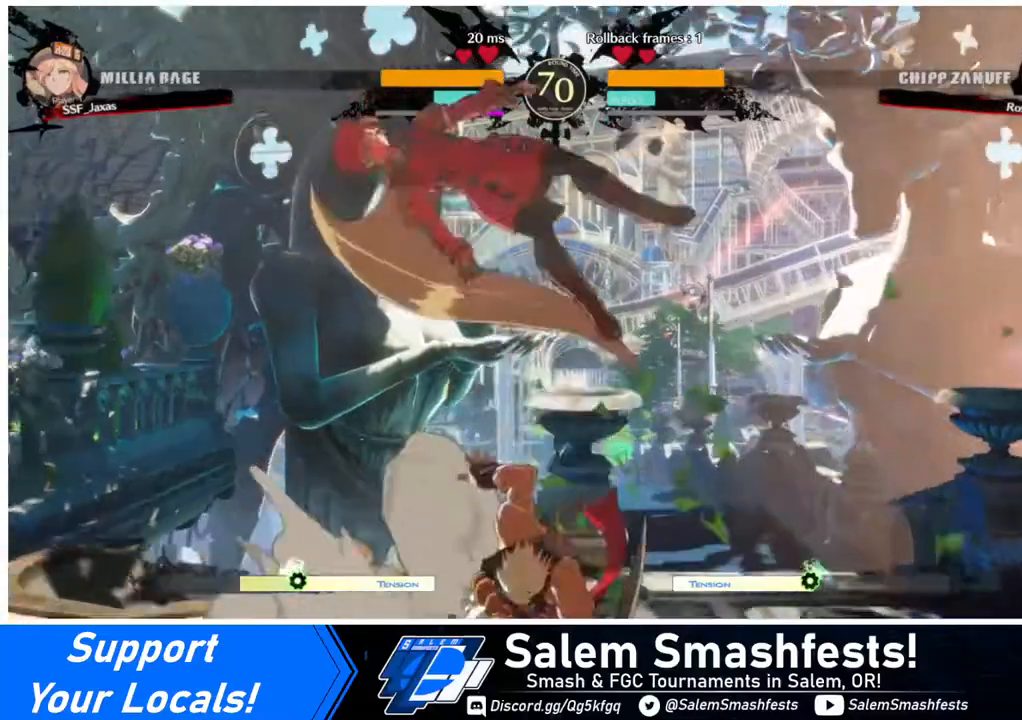
{"buttons": [], "events": [[280, "TRIANGLE", "down"], [440, "TRIANGLE", "up"]]}
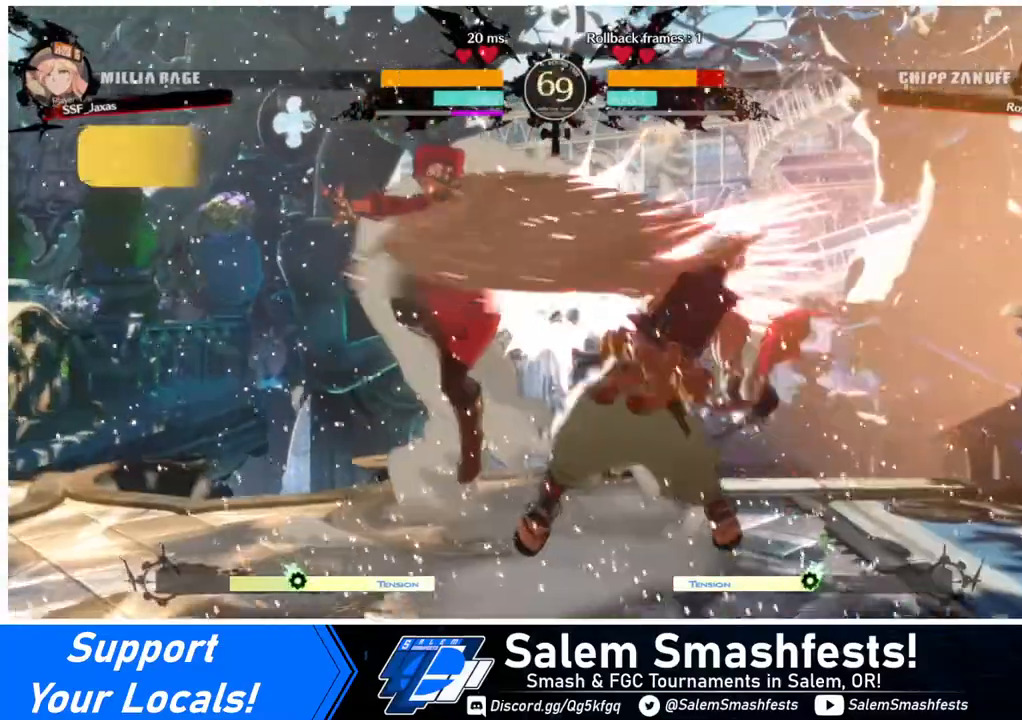
{"buttons": ["DPAD_RIGHT"], "events": [[280, "DPAD_RIGHT", "down"], [360, "DPAD_RIGHT", "up"], [400, "DPAD_RIGHT", "down"]]}
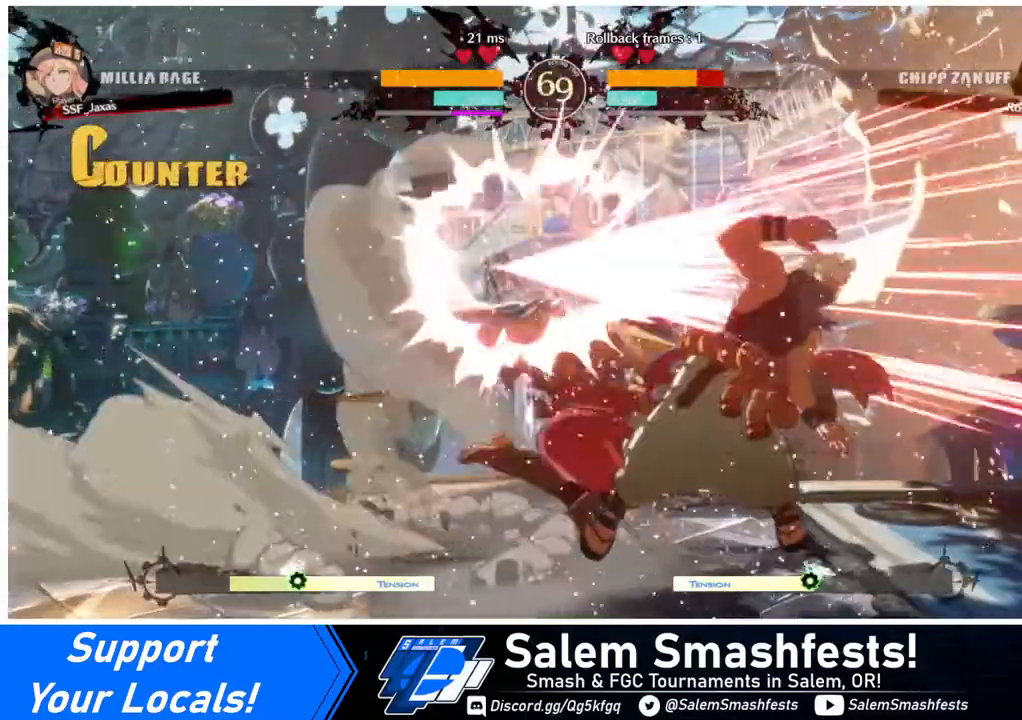
{"buttons": ["DPAD_RIGHT"], "events": [[80, "DPAD_RIGHT", "up"], [80, "TRIANGLE", "down"], [160, "TRIANGLE", "up"], [400, "DPAD_RIGHT", "down"]]}
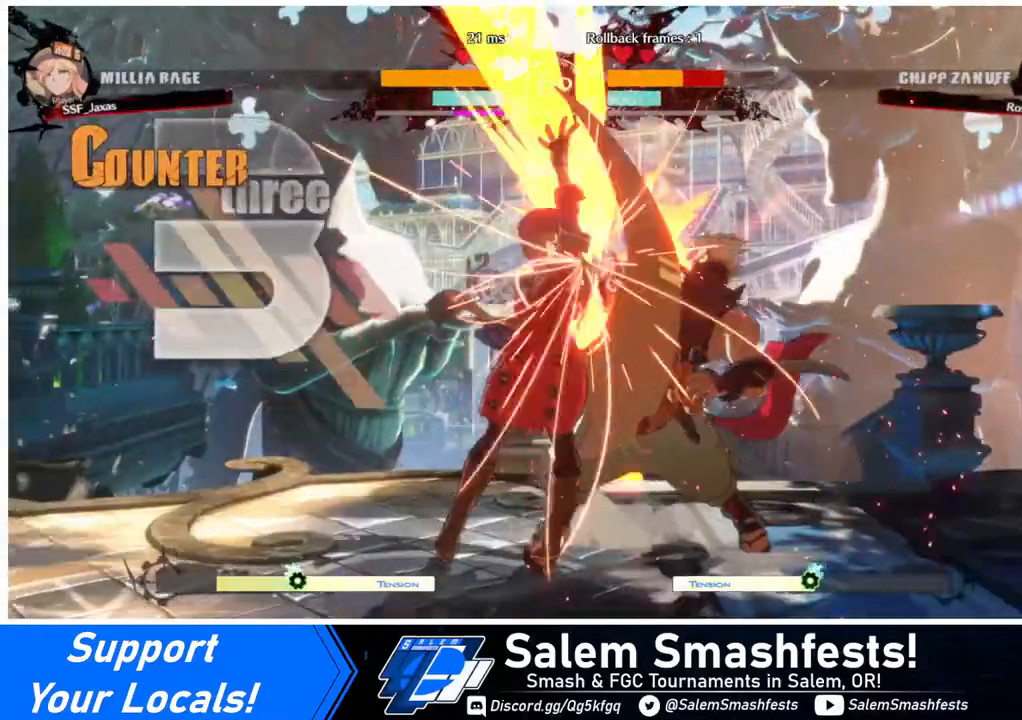
{"buttons": [], "events": [[120, "R1", "down"], [240, "R1", "up"], [280, "DPAD_RIGHT", "up"]]}
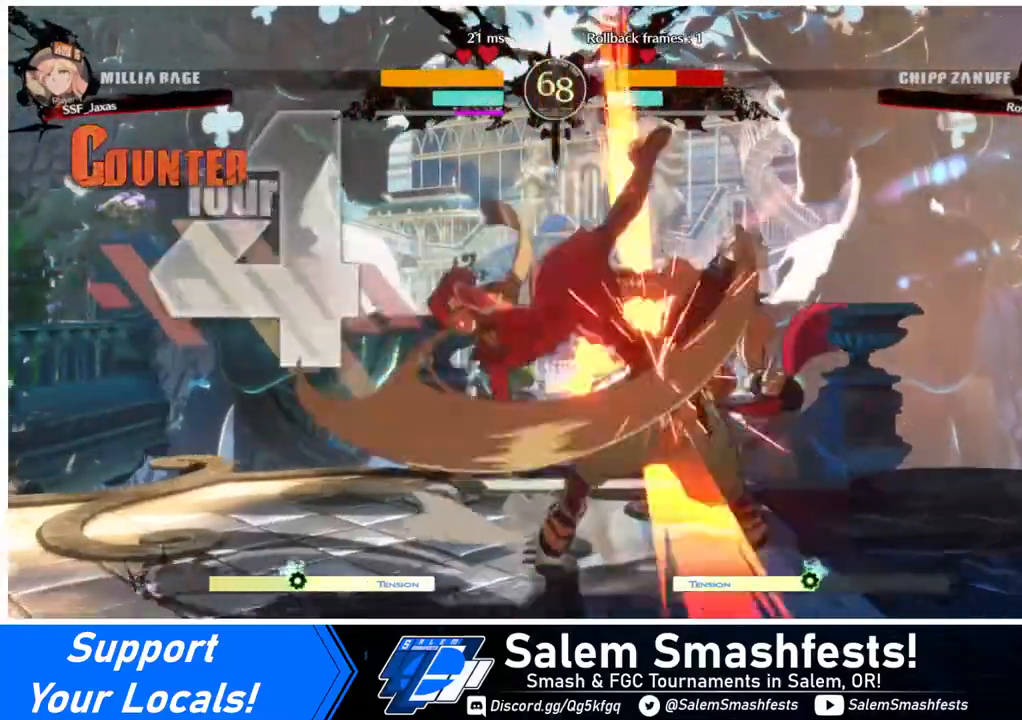
{"buttons": ["TRIANGLE"], "events": [[160, "DPAD_DOWN", "down"], [280, "DPAD_DOWN", "up"], [280, "DPAD_RIGHT", "down"], [320, "DPAD_DOWN", "down"], [320, "DPAD_RIGHT", "up"], [360, "DPAD_RIGHT", "down"], [440, "DPAD_DOWN", "up"], [480, "DPAD_RIGHT", "up"], [480, "TRIANGLE", "down"]]}
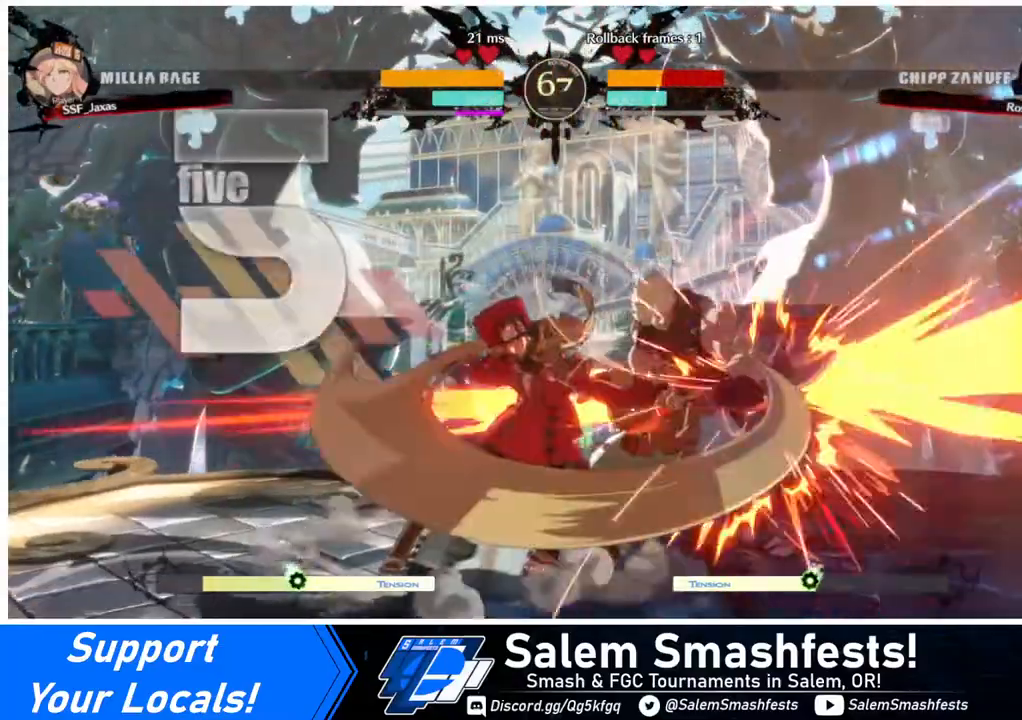
{"buttons": [], "events": [[80, "TRIANGLE", "up"]]}
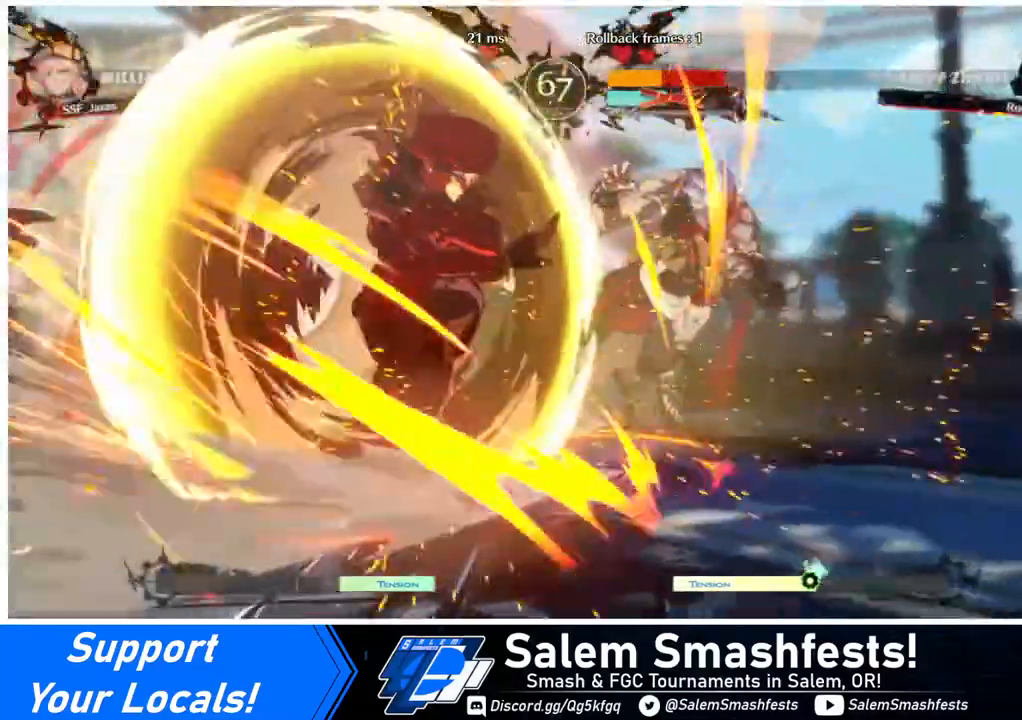
{"buttons": [], "events": []}
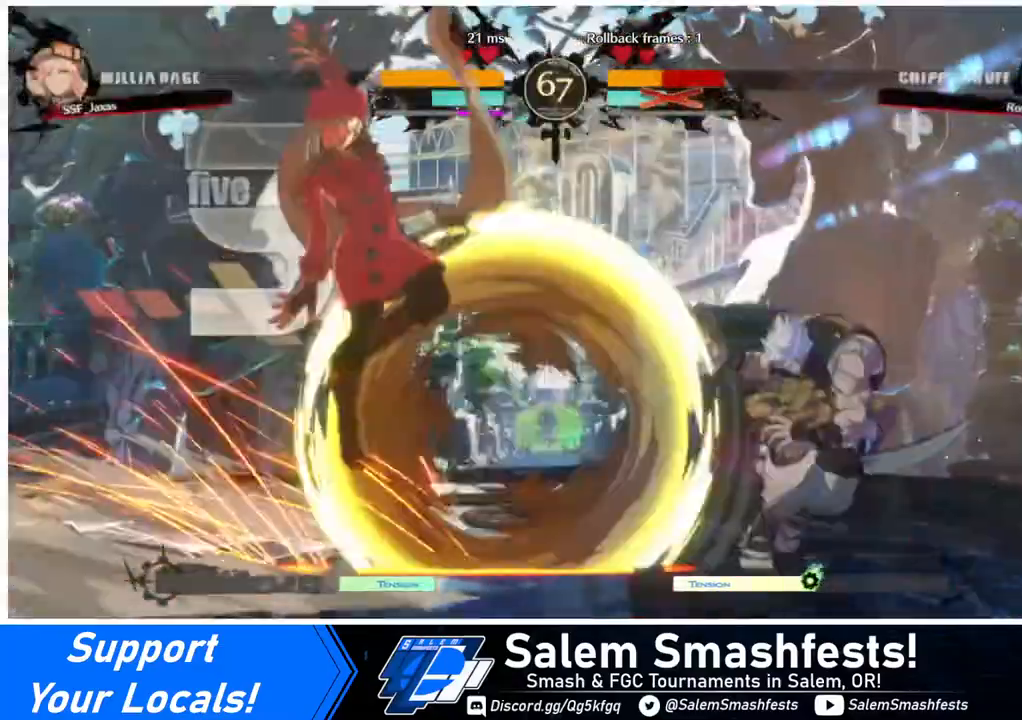
{"buttons": [], "events": [[480, "DPAD_RIGHT", "down"], [520, "DPAD_RIGHT", "up"]]}
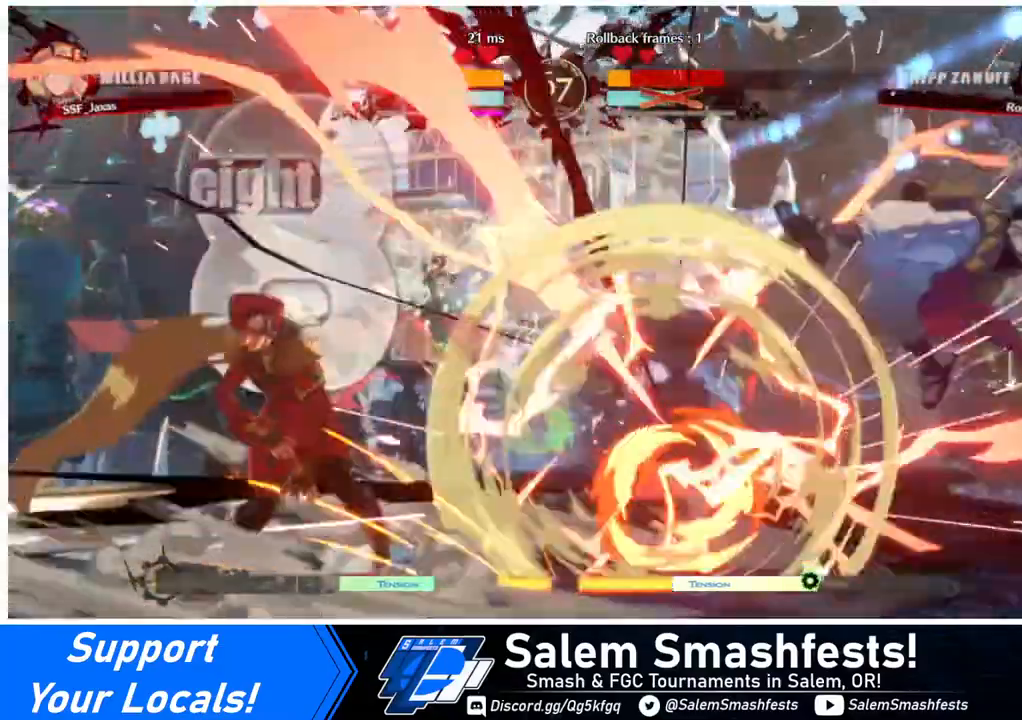
{"buttons": ["R1", "DPAD_DOWN"], "events": [[80, "DPAD_RIGHT", "down"], [280, "DPAD_DOWN", "down"], [280, "TRIANGLE", "down"], [320, "DPAD_RIGHT", "up"], [360, "TRIANGLE", "up"], [480, "R1", "down"]]}
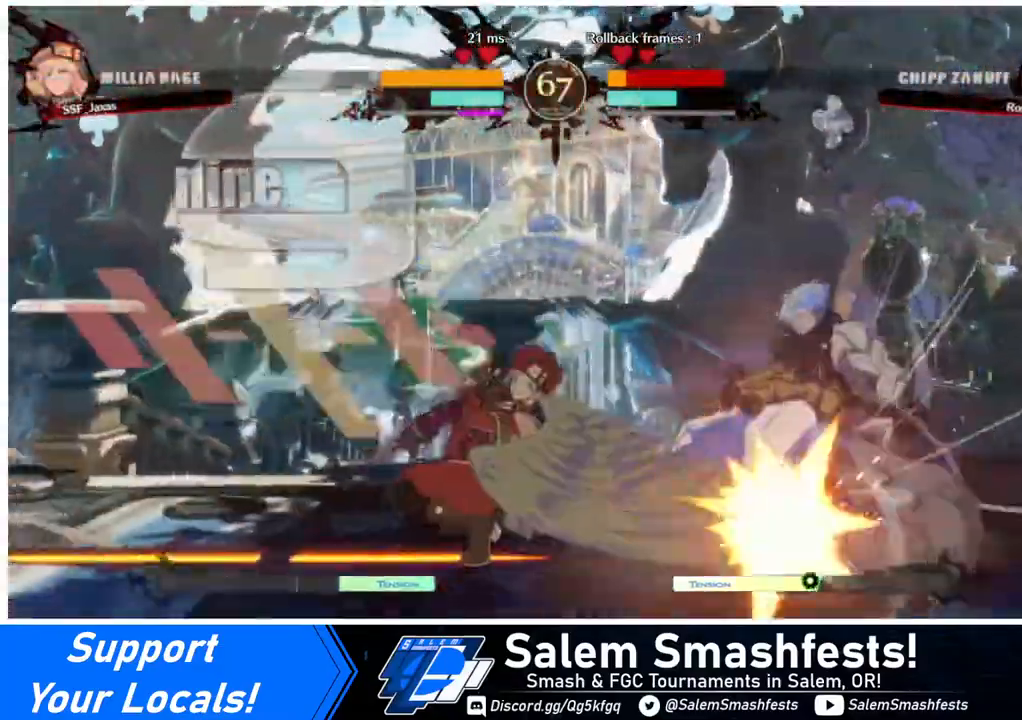
{"buttons": [], "events": [[360, "R1", "up"], [440, "DPAD_DOWN", "up"]]}
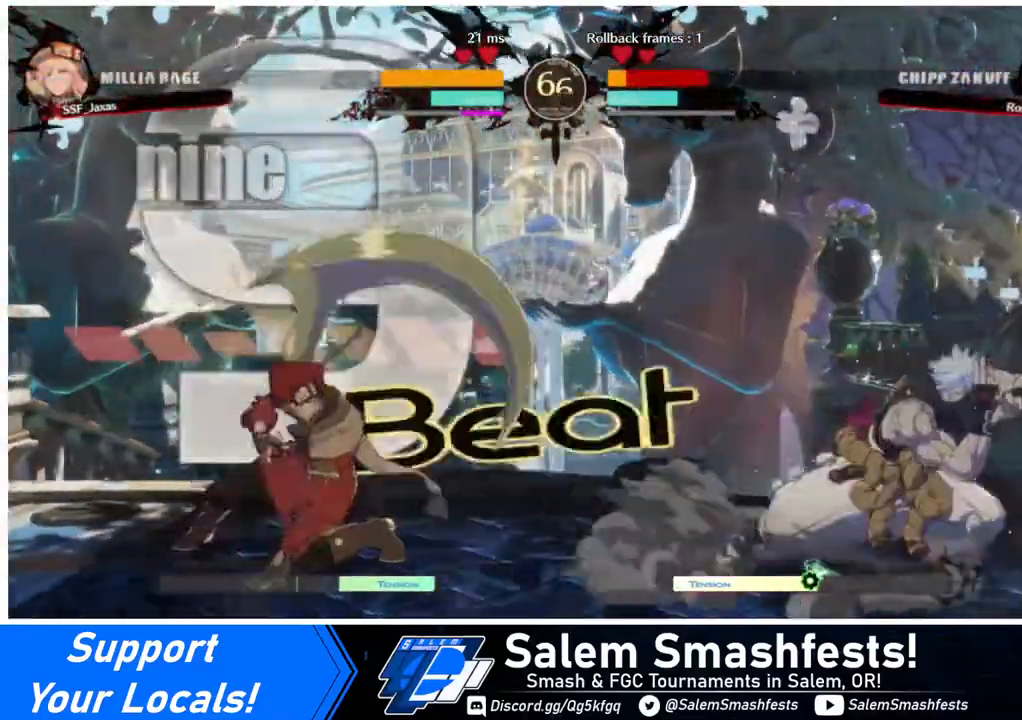
{"buttons": ["DPAD_LEFT"], "events": [[480, "DPAD_LEFT", "down"]]}
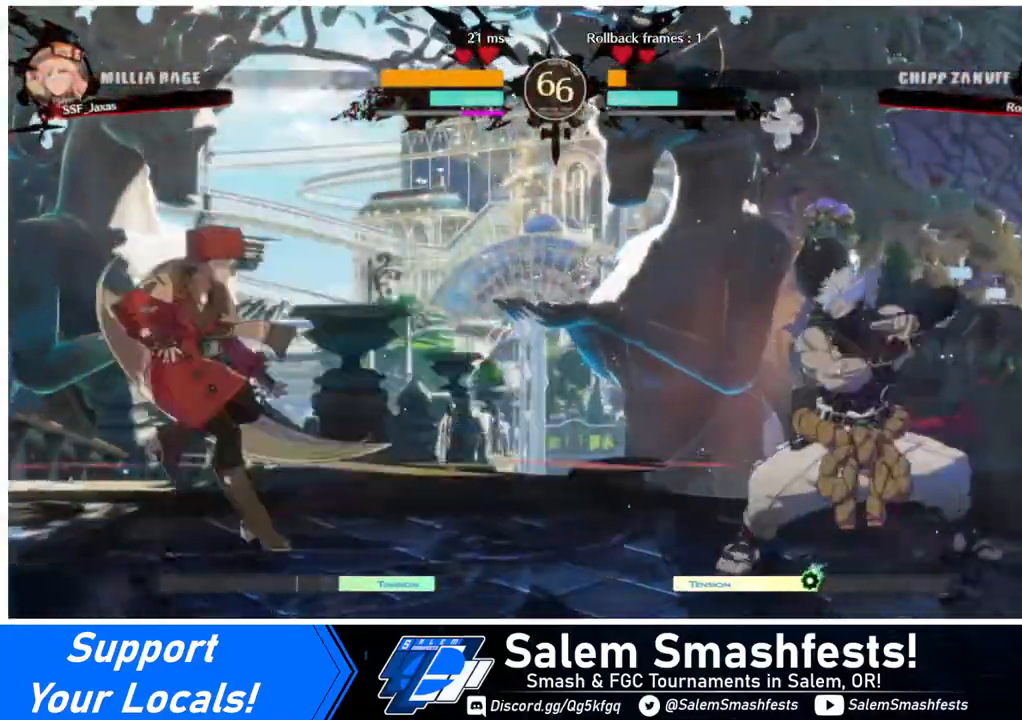
{"buttons": ["DPAD_RIGHT"], "events": [[160, "DPAD_LEFT", "up"], [160, "DPAD_RIGHT", "down"], [240, "DPAD_RIGHT", "up"], [280, "DPAD_RIGHT", "down"]]}
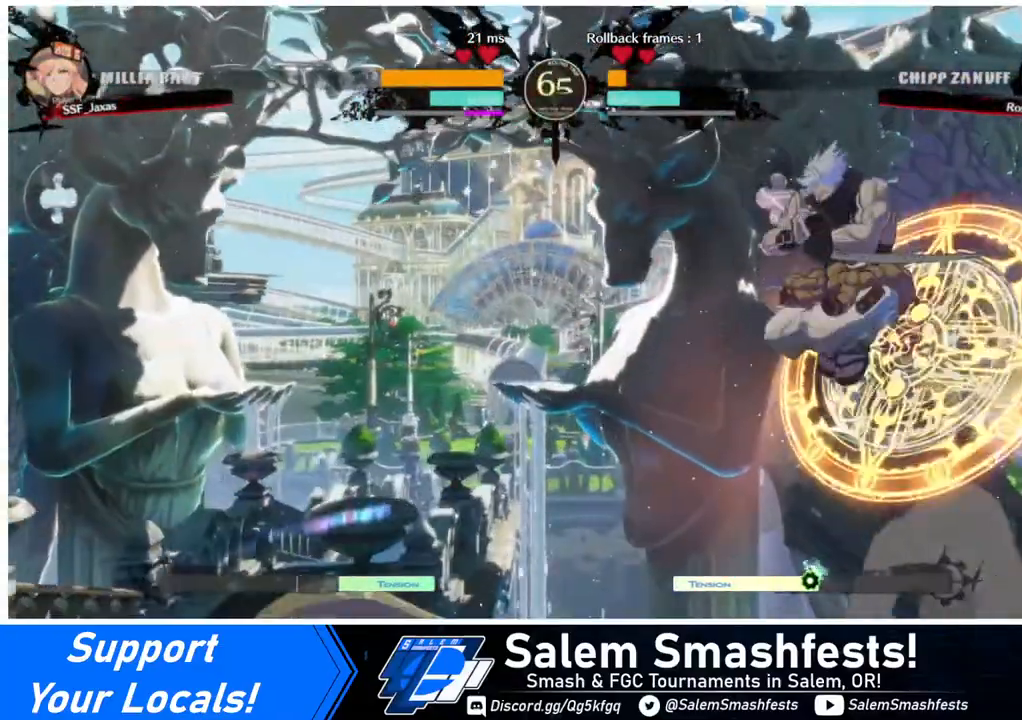
{"buttons": ["DPAD_LEFT"], "events": [[120, "DPAD_LEFT", "down"], [120, "DPAD_RIGHT", "up"], [120, "DPAD_UP", "down"], [240, "DPAD_UP", "up"], [240, "R2", "down"], [320, "R2", "up"]]}
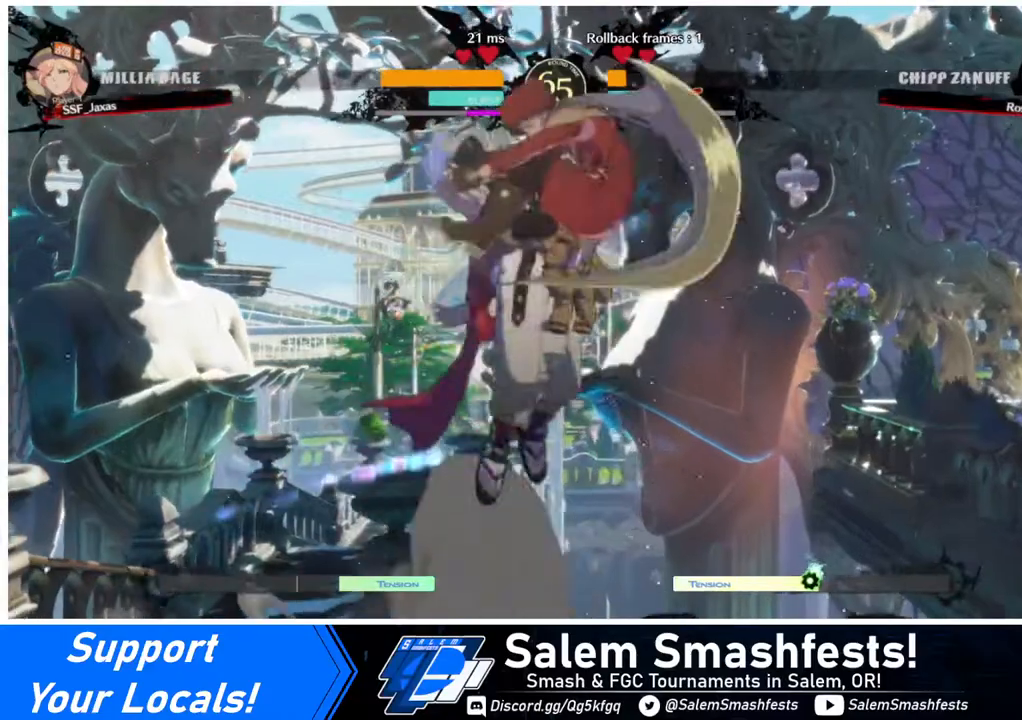
{"buttons": [], "events": [[160, "DPAD_LEFT", "up"], [400, "DPAD_LEFT", "down"], [480, "DPAD_LEFT", "up"]]}
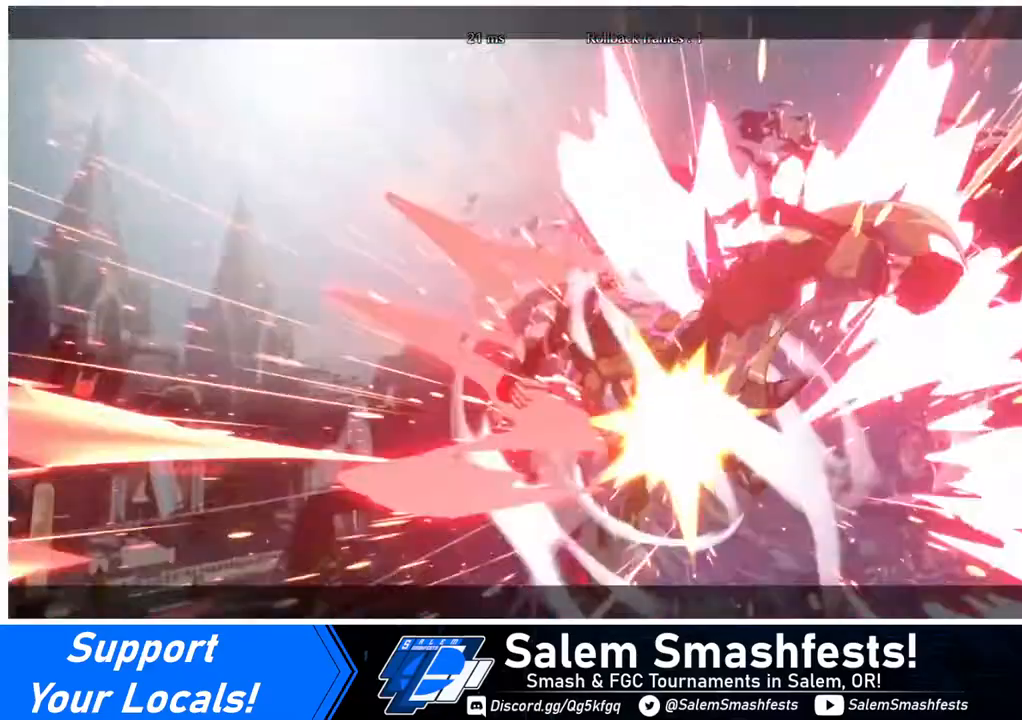
{"buttons": [], "events": []}
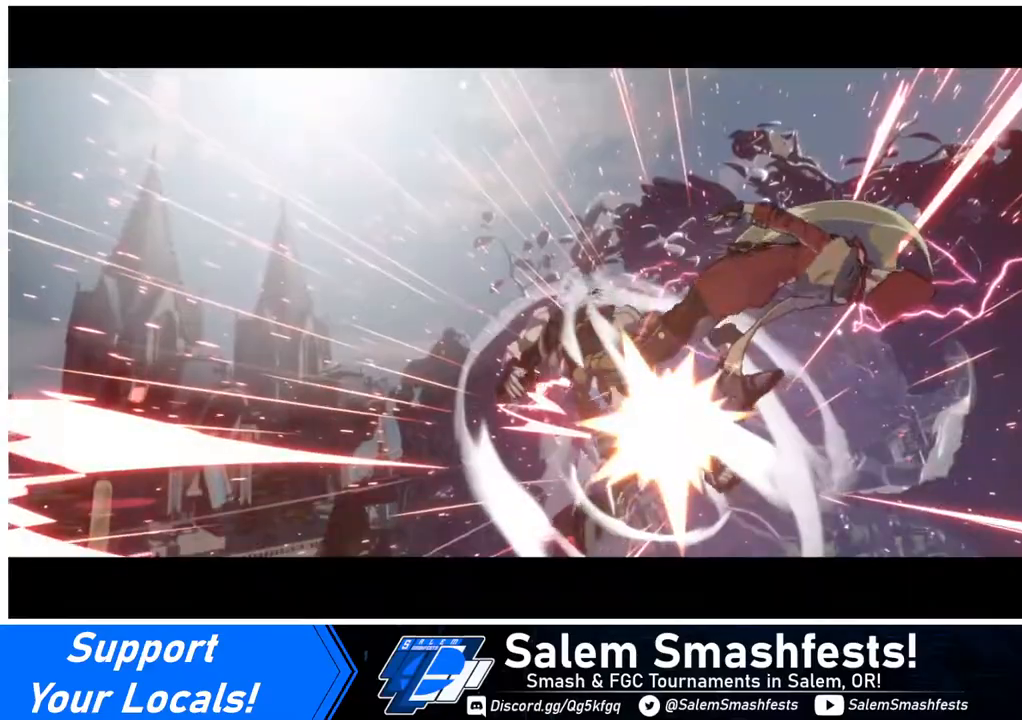
{"buttons": [], "events": [[240, "CROSS", "down"], [400, "CROSS", "up"]]}
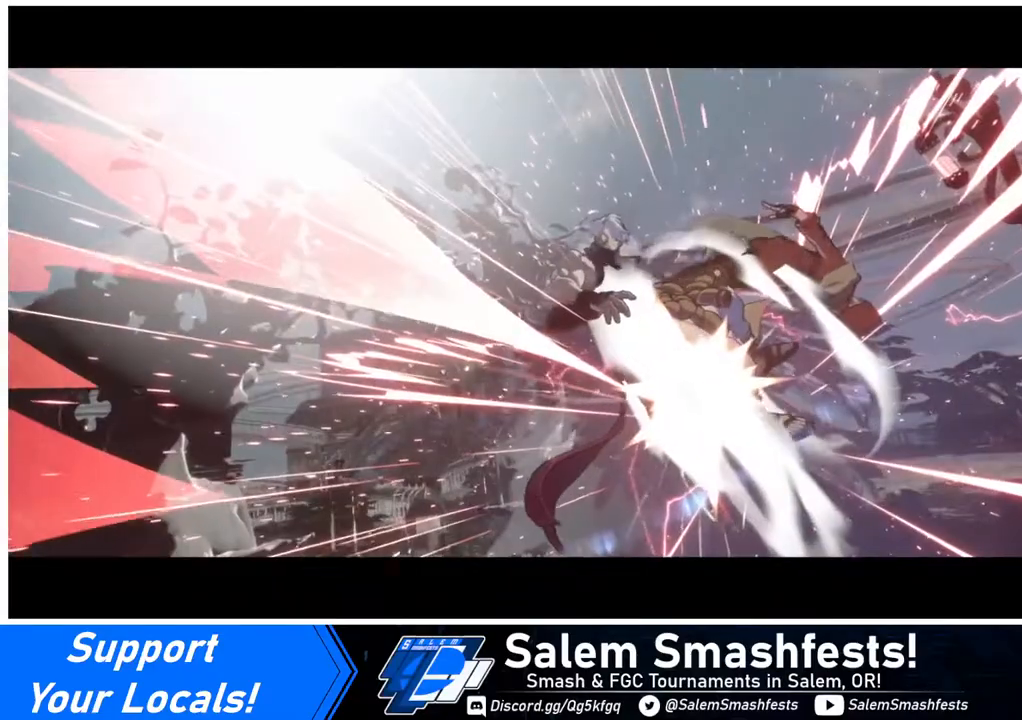
{"buttons": [], "events": [[80, "CROSS", "down"], [160, "CROSS", "up"]]}
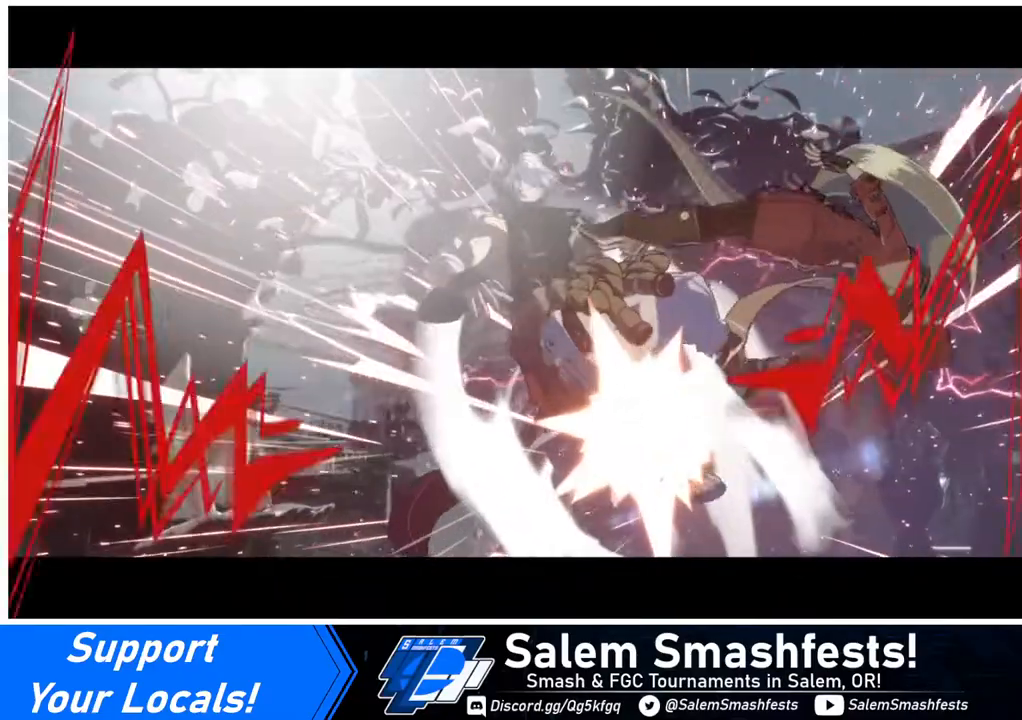
{"buttons": [], "events": [[80, "CROSS", "down"], [200, "CROSS", "up"], [320, "CROSS", "down"], [400, "CROSS", "up"]]}
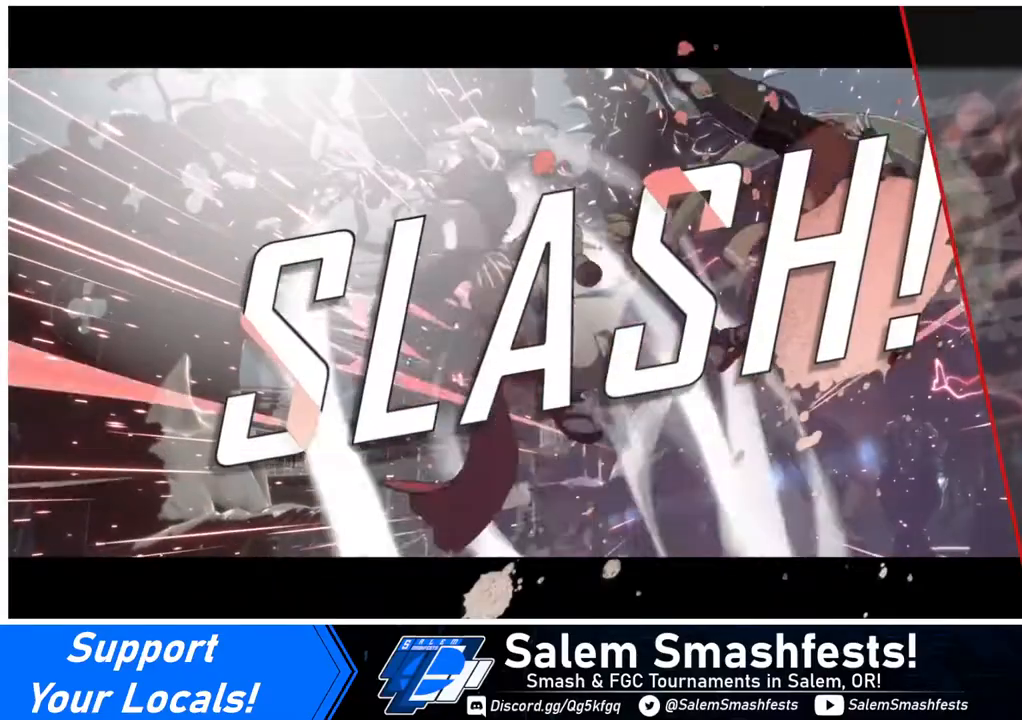
{"buttons": ["CROSS"], "events": [[40, "CROSS", "down"], [120, "CROSS", "up"], [280, "CROSS", "down"], [320, "CROSS", "up"], [480, "CROSS", "down"]]}
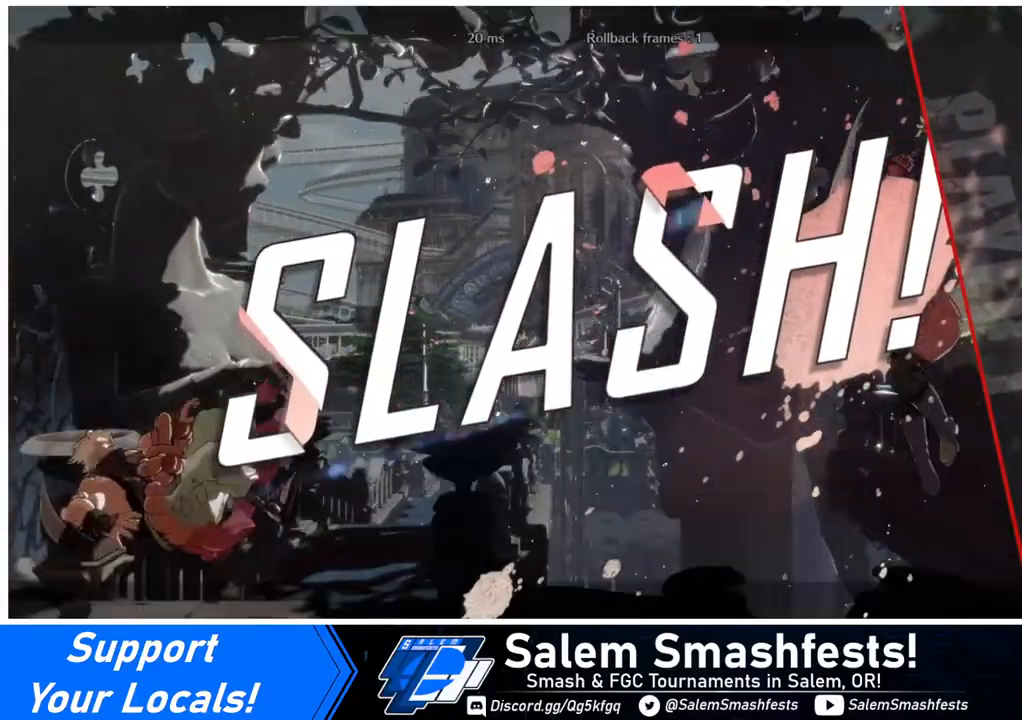
{"buttons": ["CROSS"], "events": [[40, "CROSS", "up"], [200, "CROSS", "down"], [280, "CROSS", "up"], [480, "CROSS", "down"]]}